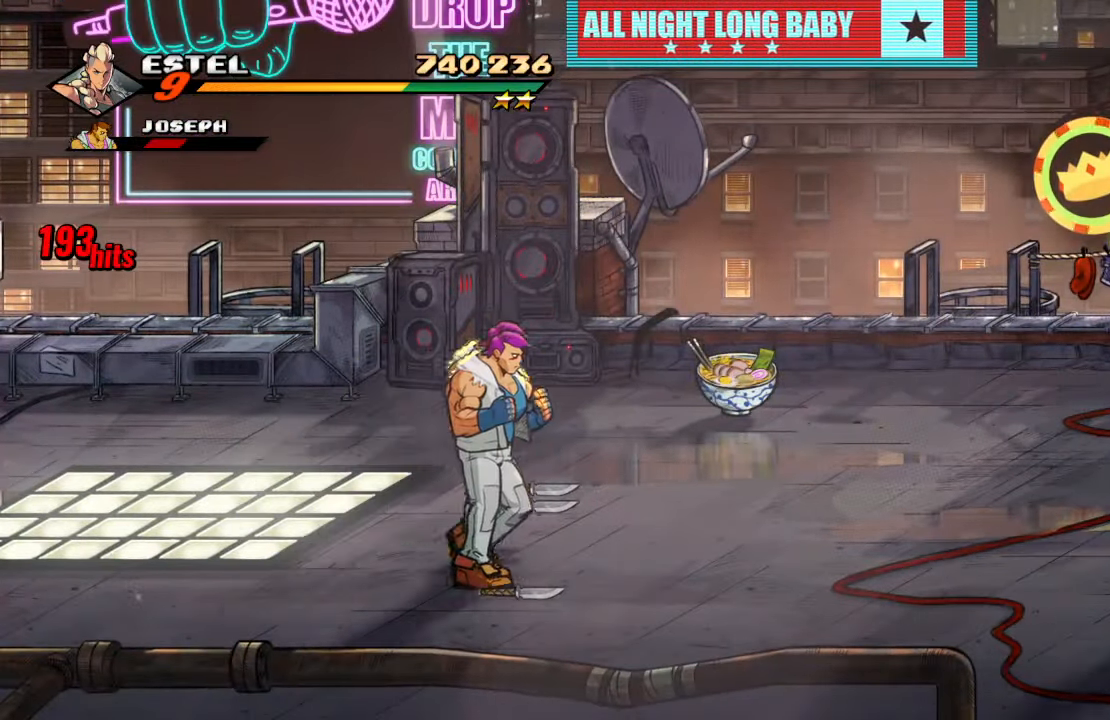
Gameplay with a controller (PlayStation layout); each line is a JSON object with the inputs held at the frame after it. "events" lists button and stick changes between this image and that frame as [ms after this image, input, new state], when the widget could be followed in between. Not read: L3 R3.
{"buttons": ["DPAD_UP", "DPAD_LEFT"], "left_stick": "center", "right_stick": "center", "events": []}
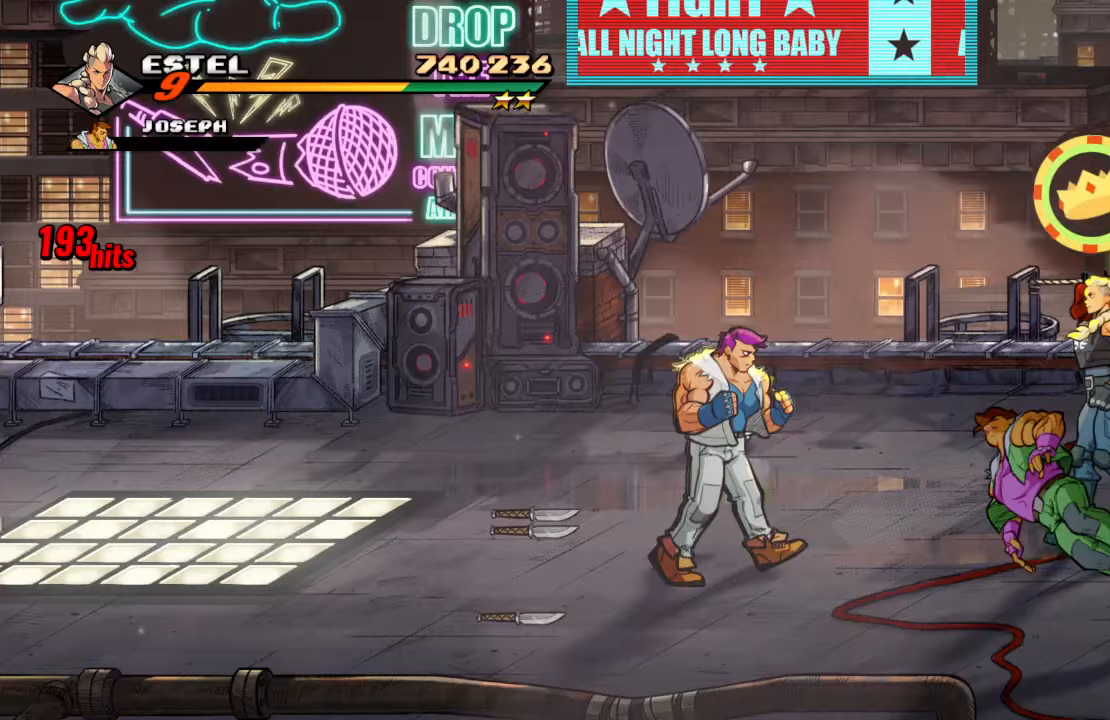
{"buttons": [], "left_stick": "center", "right_stick": "center", "events": [[283, "DPAD_UP", "up"], [317, "SQUARE", "down"], [383, "DPAD_LEFT", "up"], [417, "SQUARE", "up"]]}
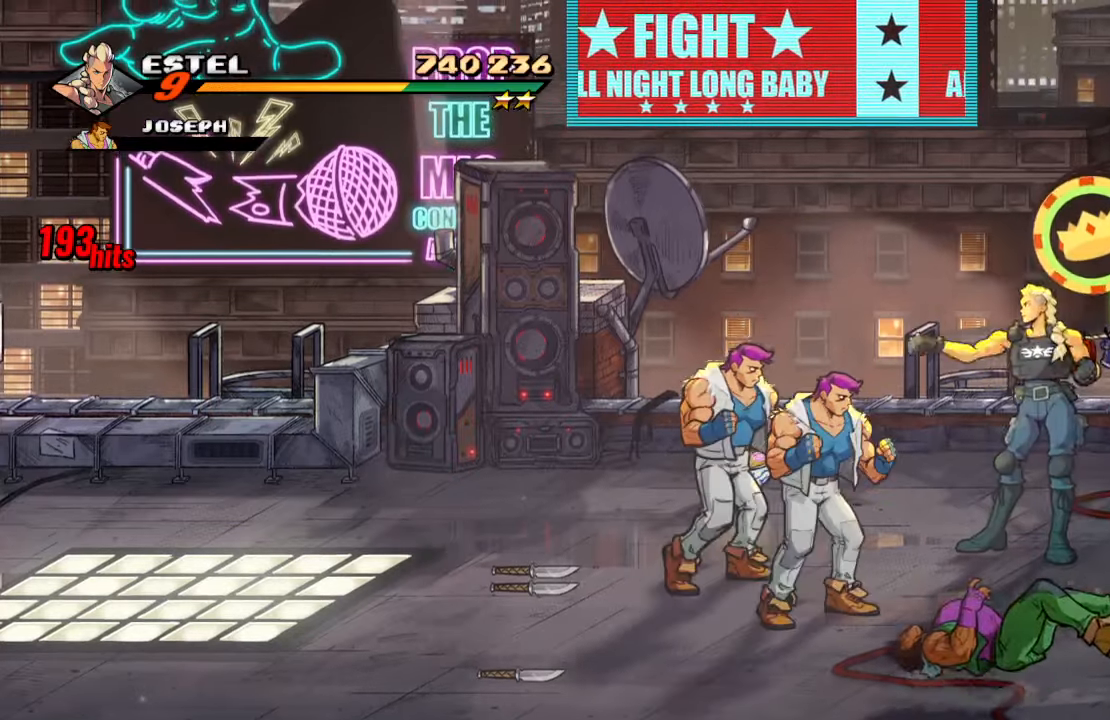
{"buttons": [], "left_stick": "center", "right_stick": "center", "events": [[150, "DPAD_DOWN", "down"], [150, "DPAD_LEFT", "down"], [367, "SQUARE", "down"], [417, "DPAD_LEFT", "up"], [467, "DPAD_DOWN", "up"], [483, "SQUARE", "up"]]}
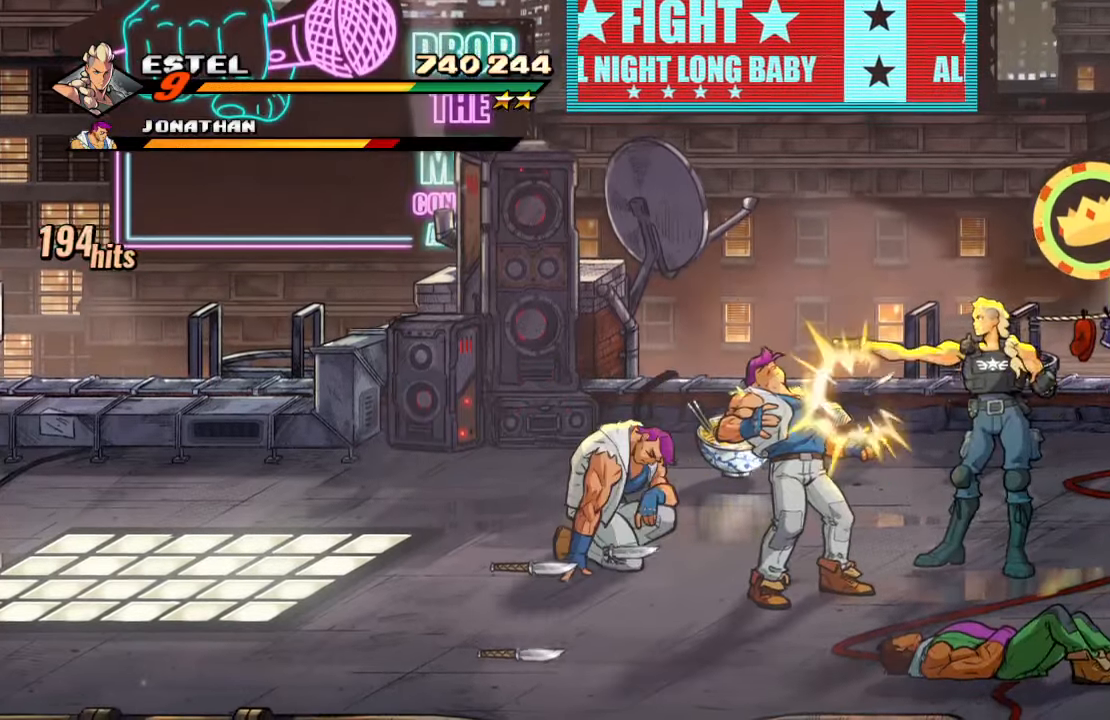
{"buttons": ["DPAD_LEFT"], "left_stick": "center", "right_stick": "center", "events": [[33, "SQUARE", "down"], [200, "SQUARE", "up"], [450, "DPAD_LEFT", "down"]]}
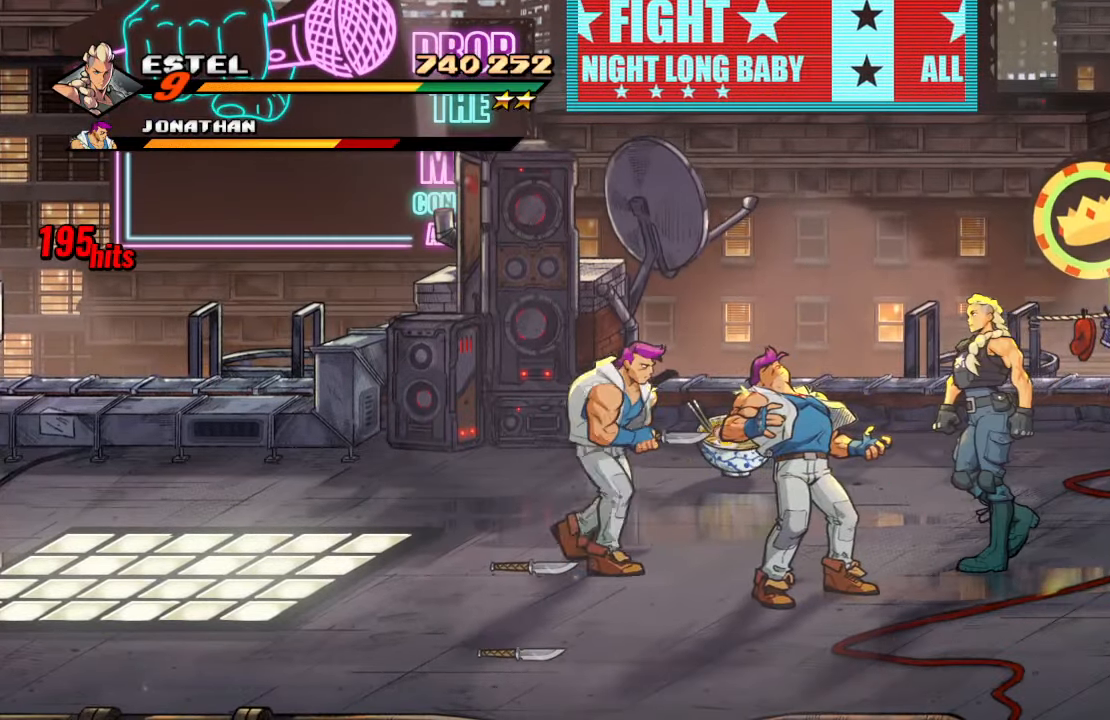
{"buttons": [], "left_stick": "center", "right_stick": "center", "events": [[17, "CROSS", "down"], [50, "DPAD_DOWN", "down"], [167, "CROSS", "up"], [283, "SQUARE", "down"], [350, "DPAD_LEFT", "up"], [433, "DPAD_DOWN", "up"], [483, "SQUARE", "up"]]}
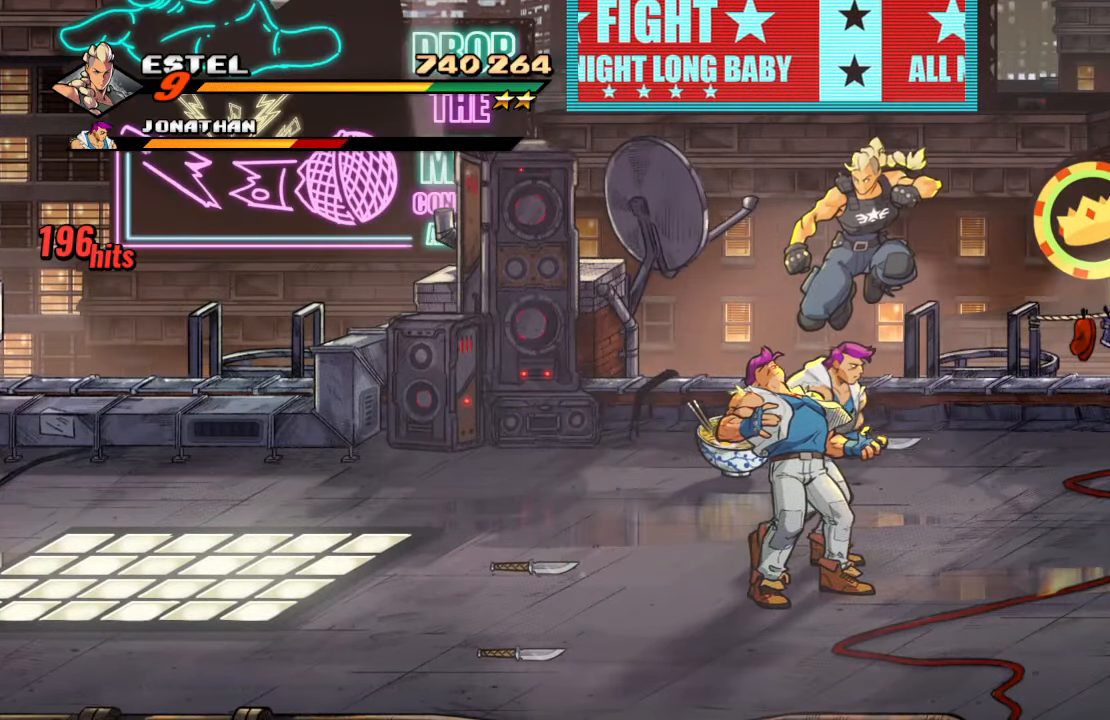
{"buttons": [], "left_stick": "center", "right_stick": "center", "events": [[167, "DPAD_RIGHT", "down"], [333, "SQUARE", "down"], [467, "SQUARE", "up"], [483, "DPAD_RIGHT", "up"]]}
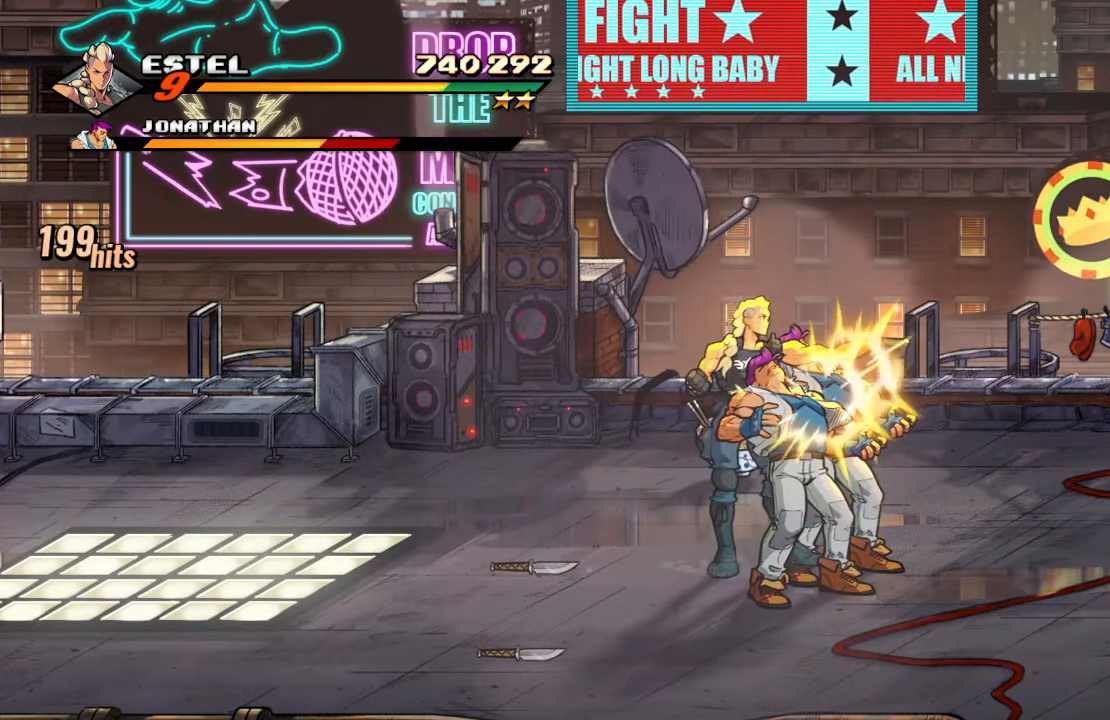
{"buttons": [], "left_stick": "center", "right_stick": "center", "events": [[17, "SQUARE", "down"], [133, "SQUARE", "up"], [183, "SQUARE", "down"], [333, "SQUARE", "up"]]}
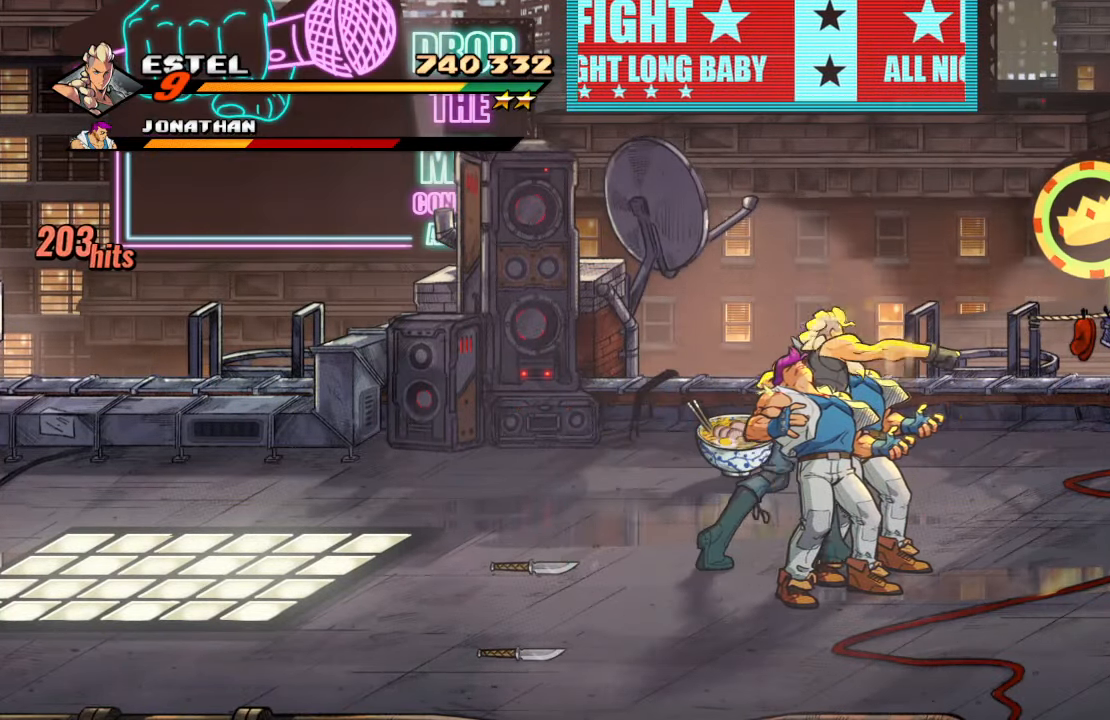
{"buttons": [], "left_stick": "center", "right_stick": "center", "events": []}
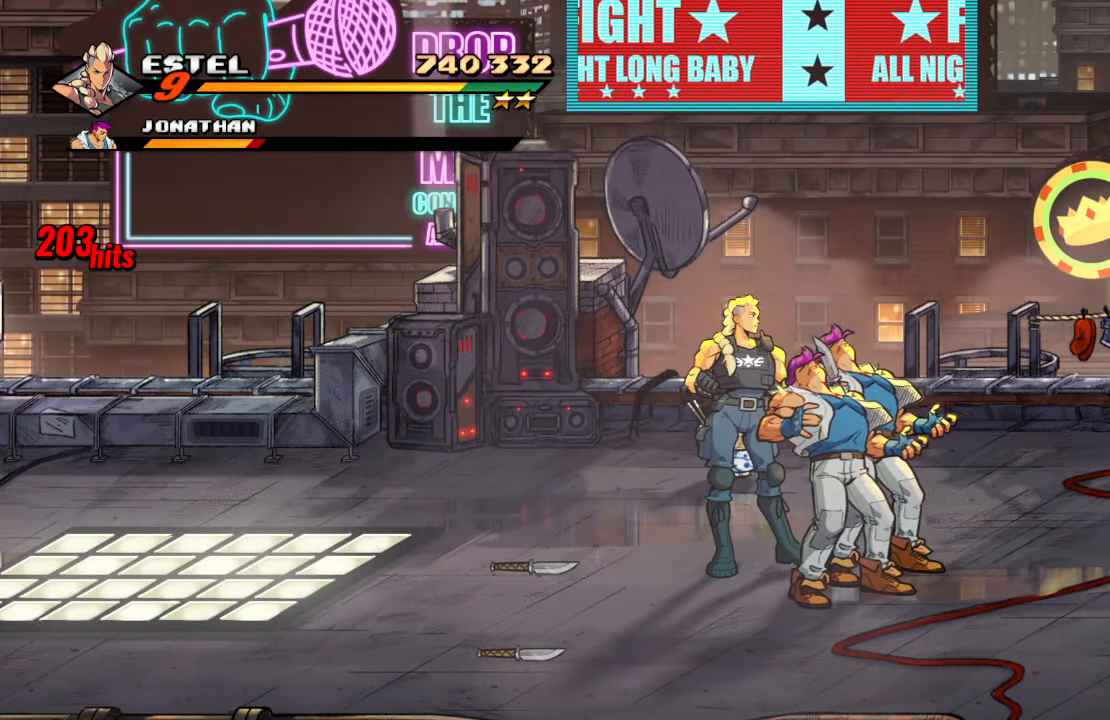
{"buttons": [], "left_stick": "center", "right_stick": "center", "events": [[100, "SQUARE", "down"], [217, "SQUARE", "up"]]}
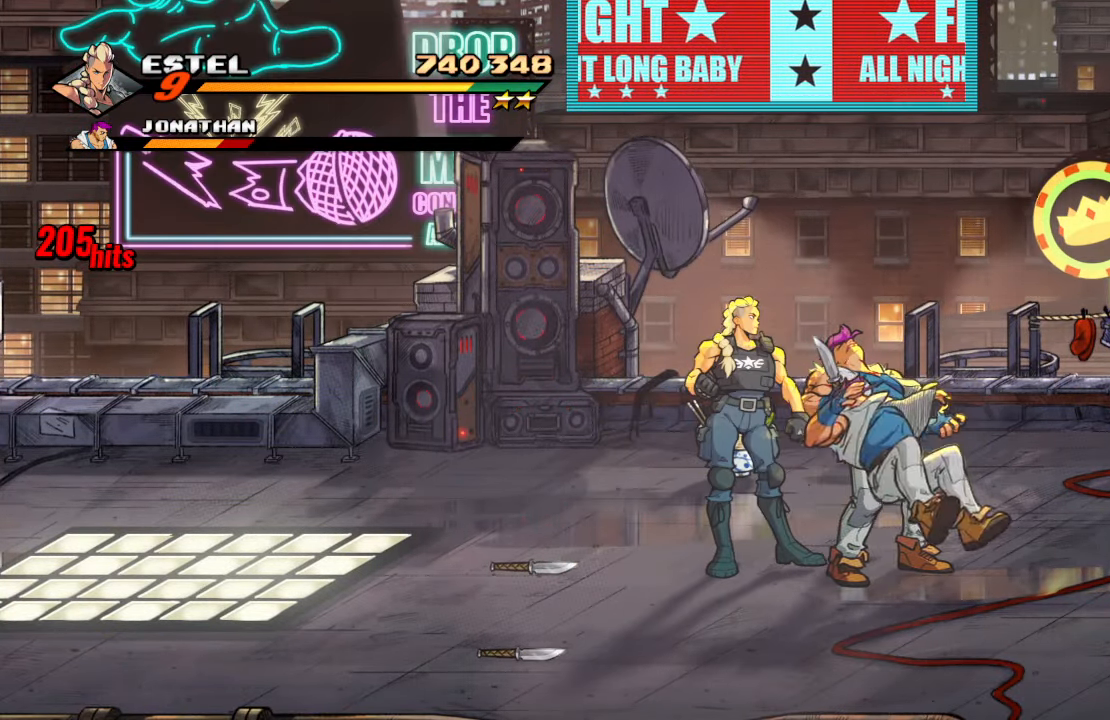
{"buttons": [], "left_stick": "center", "right_stick": "center", "events": [[333, "SQUARE", "down"], [433, "SQUARE", "up"]]}
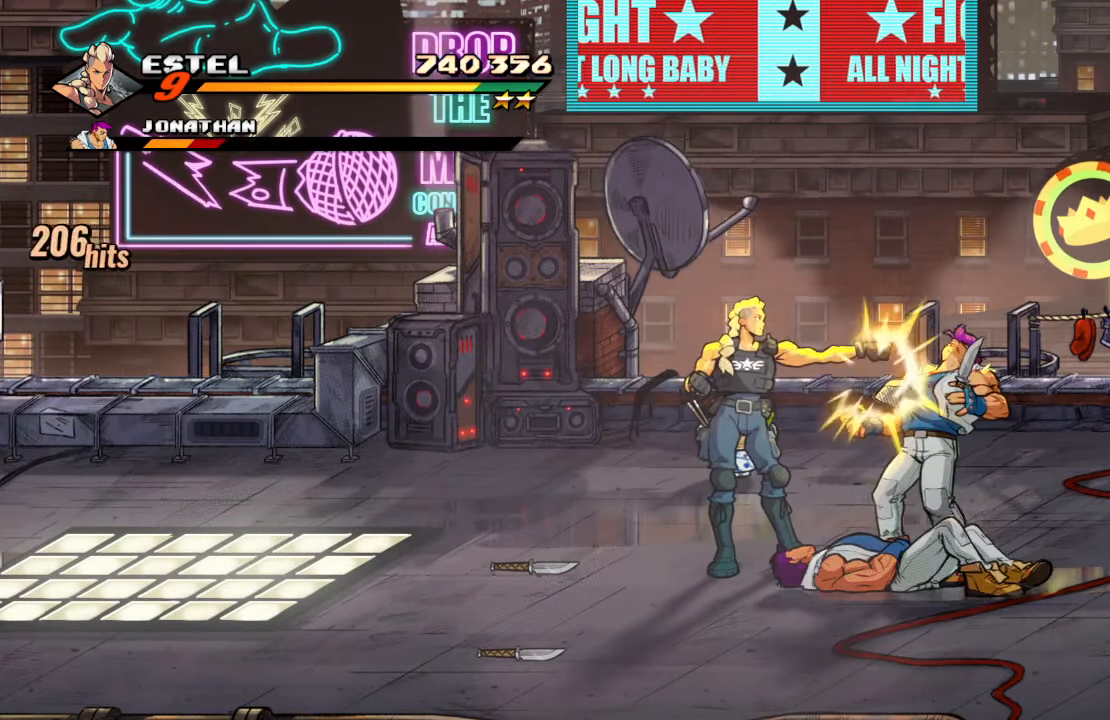
{"buttons": ["SQUARE"], "left_stick": "center", "right_stick": "center", "events": [[283, "DPAD_RIGHT", "down"], [383, "DPAD_RIGHT", "up"], [450, "SQUARE", "down"]]}
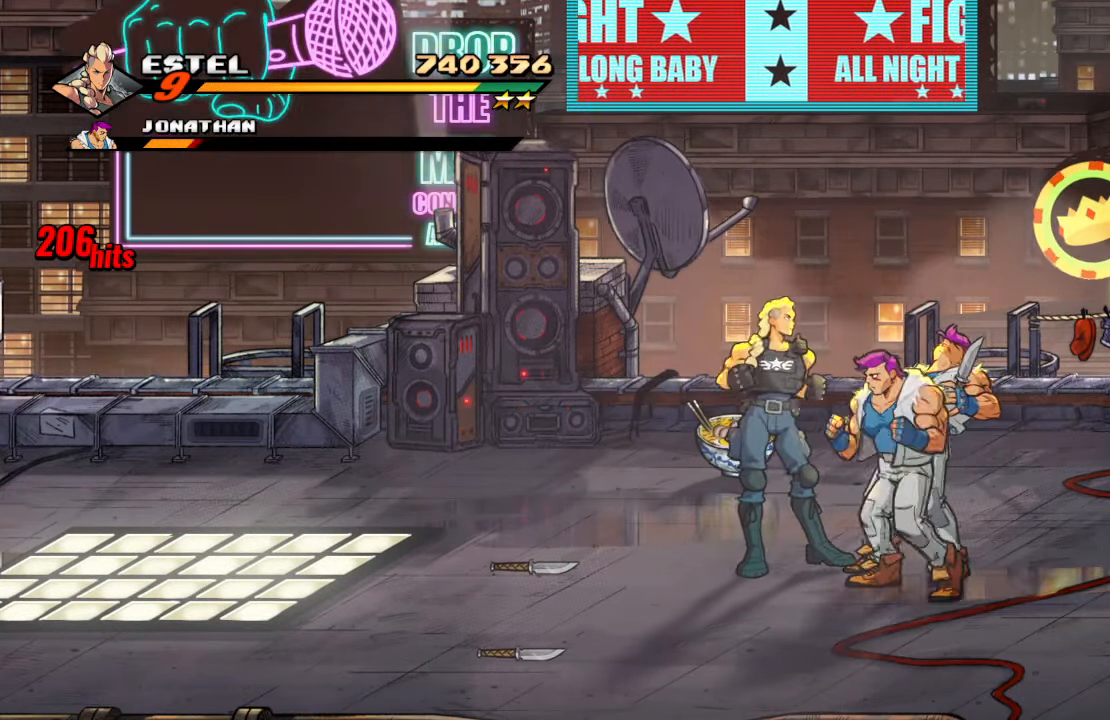
{"buttons": [], "left_stick": "center", "right_stick": "center", "events": [[50, "SQUARE", "up"], [284, "DPAD_RIGHT", "down"], [500, "DPAD_RIGHT", "up"]]}
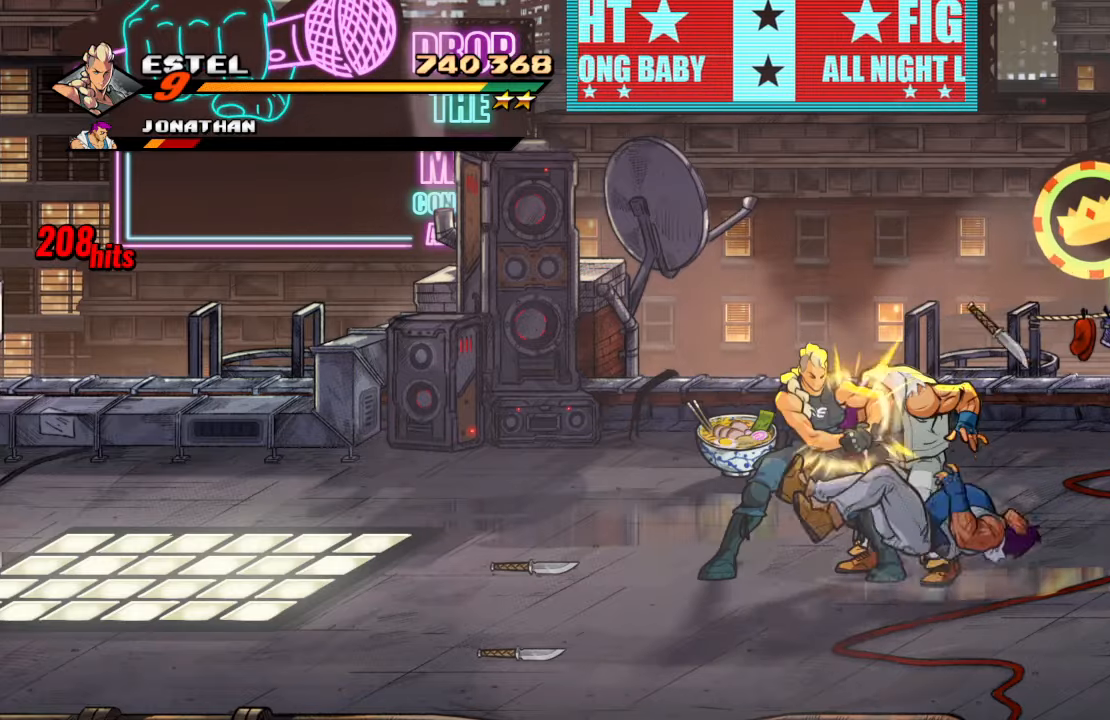
{"buttons": [], "left_stick": "center", "right_stick": "center", "events": [[67, "CROSS", "down"], [167, "CROSS", "up"], [217, "CROSS", "down"], [384, "CROSS", "up"]]}
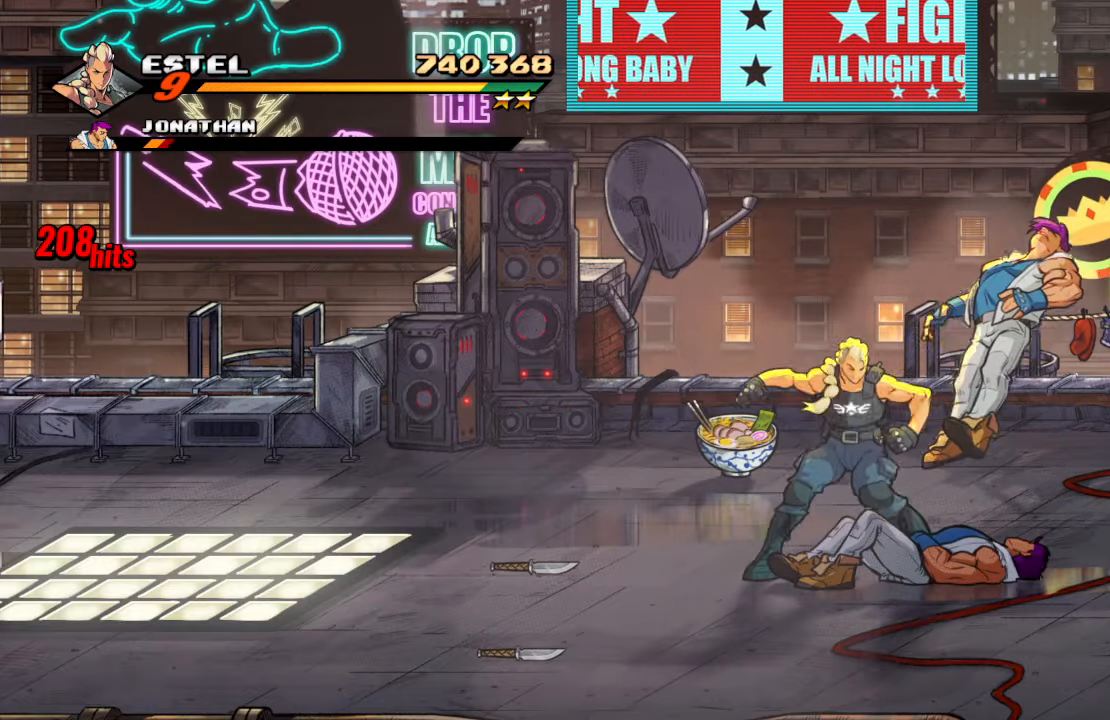
{"buttons": ["DPAD_RIGHT"], "left_stick": "center", "right_stick": "center", "events": [[217, "DPAD_LEFT", "down"], [234, "DPAD_UP", "down"], [334, "DPAD_LEFT", "up"], [334, "DPAD_RIGHT", "down"], [367, "DPAD_UP", "up"]]}
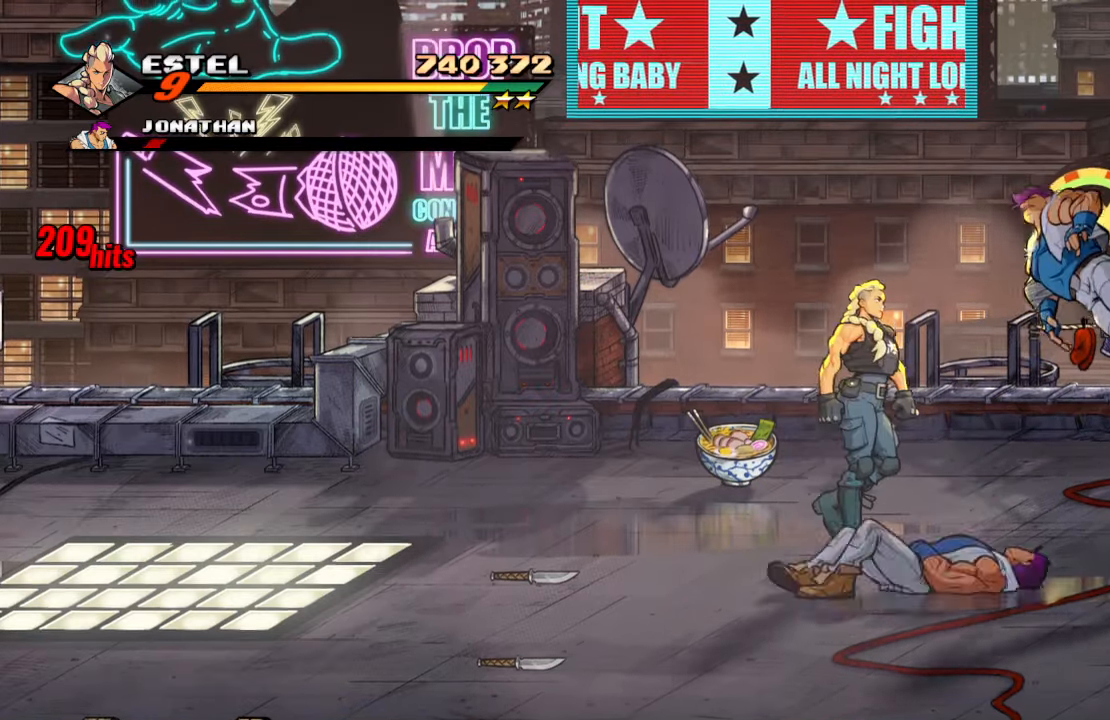
{"buttons": [], "left_stick": "center", "right_stick": "center", "events": [[50, "SQUARE", "down"], [84, "DPAD_RIGHT", "up"], [167, "SQUARE", "up"], [200, "SQUARE", "down"], [334, "SQUARE", "up"]]}
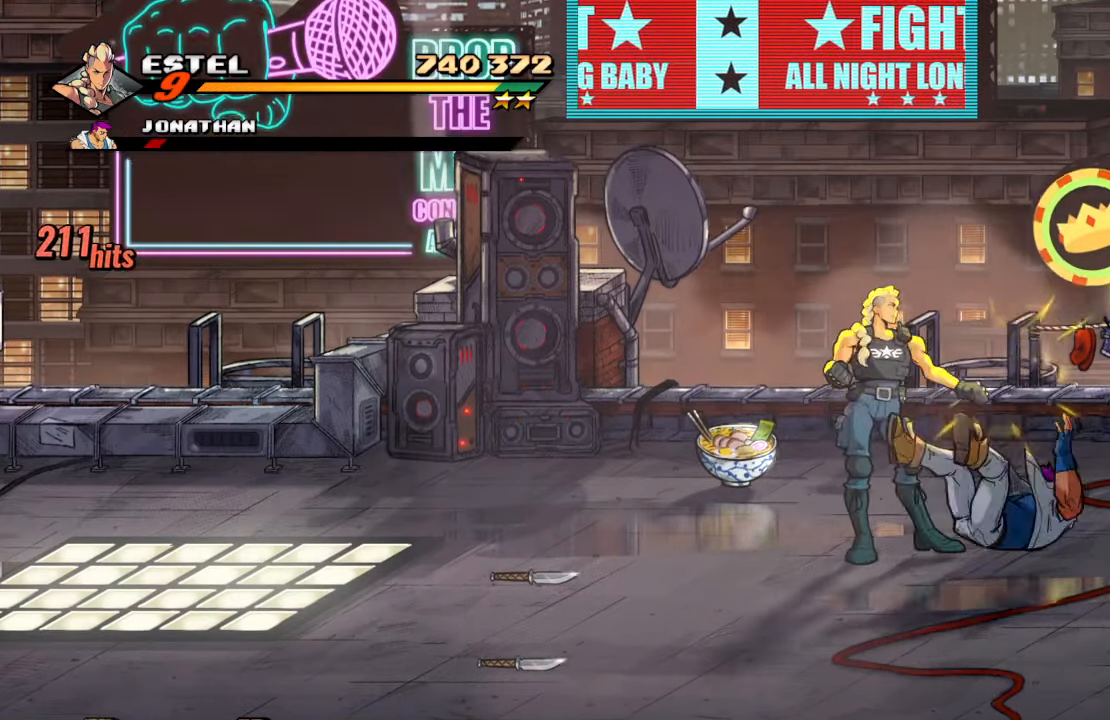
{"buttons": ["DPAD_LEFT"], "left_stick": "center", "right_stick": "center", "events": [[50, "DPAD_LEFT", "down"], [50, "DPAD_UP", "down"], [334, "DPAD_UP", "up"]]}
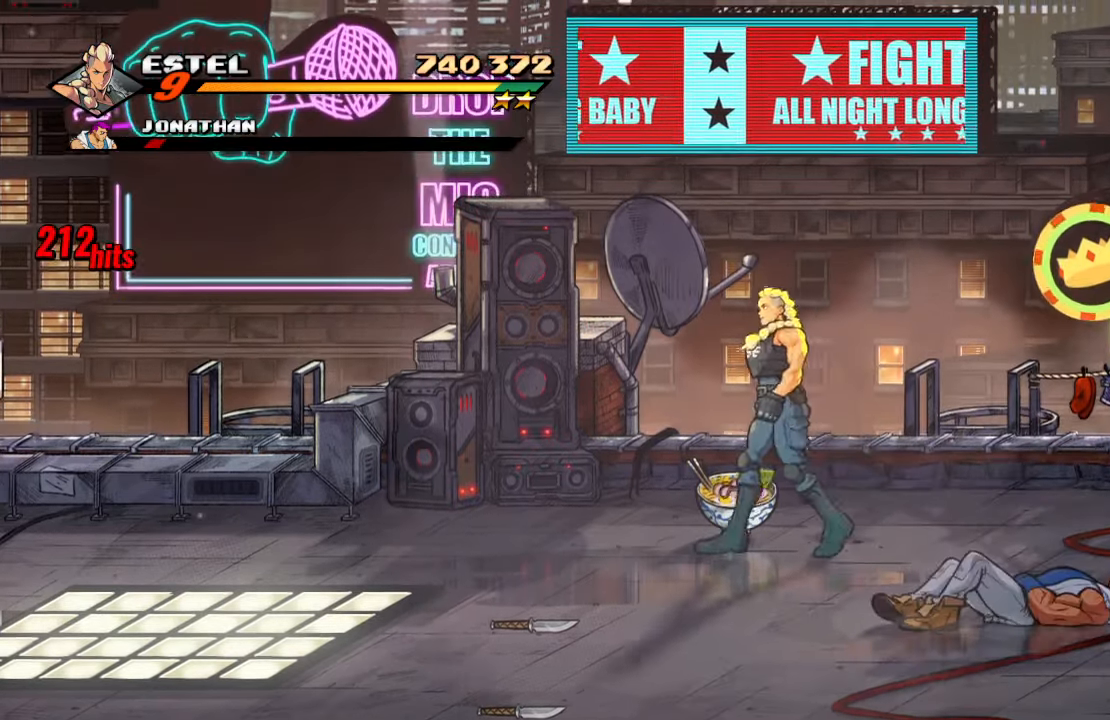
{"buttons": ["DPAD_RIGHT"], "left_stick": "center", "right_stick": "center", "events": [[17, "DPAD_LEFT", "up"], [50, "DPAD_LEFT", "down"], [84, "DPAD_UP", "down"], [100, "DPAD_LEFT", "up"], [150, "DPAD_UP", "up"], [350, "DPAD_RIGHT", "down"]]}
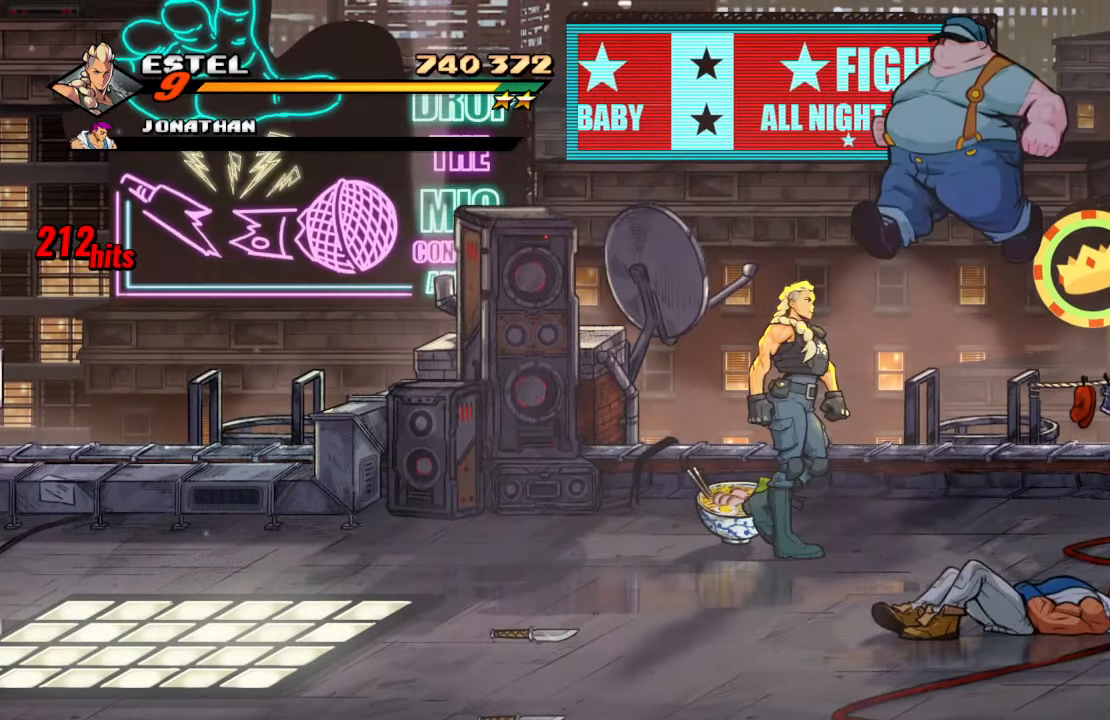
{"buttons": ["SQUARE"], "left_stick": "center", "right_stick": "center", "events": [[50, "DPAD_RIGHT", "up"], [267, "DPAD_RIGHT", "down"], [384, "DPAD_RIGHT", "up"], [484, "SQUARE", "down"]]}
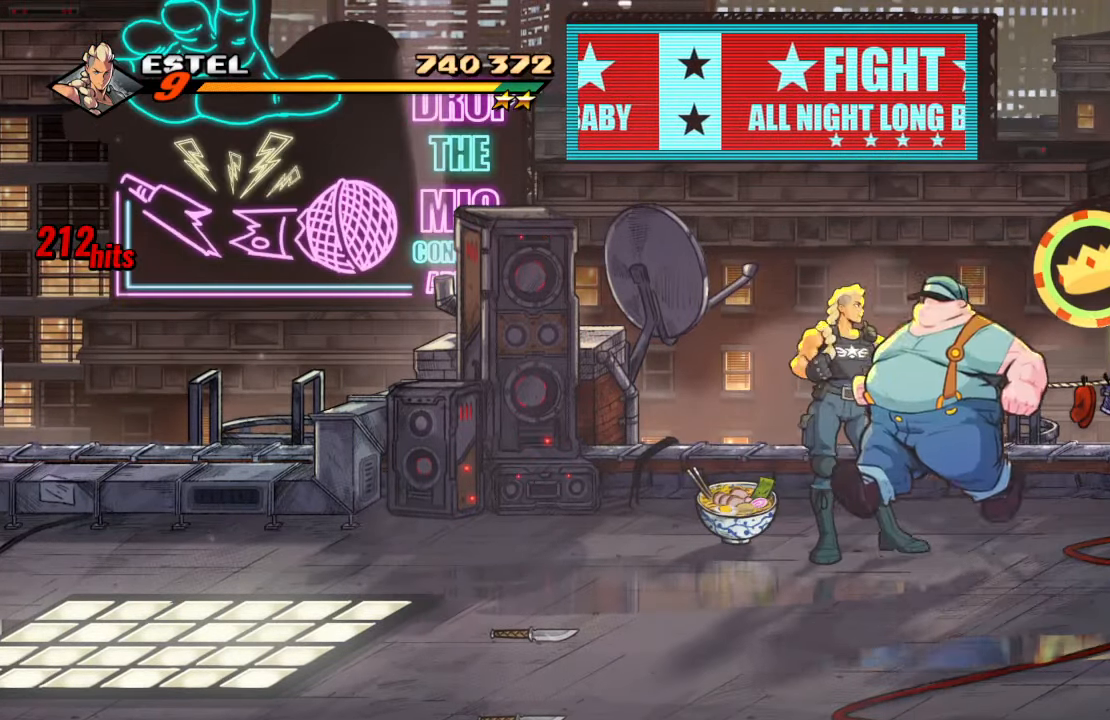
{"buttons": [], "left_stick": "center", "right_stick": "center", "events": [[84, "SQUARE", "up"], [134, "SQUARE", "down"], [250, "SQUARE", "up"], [300, "SQUARE", "down"], [450, "SQUARE", "up"]]}
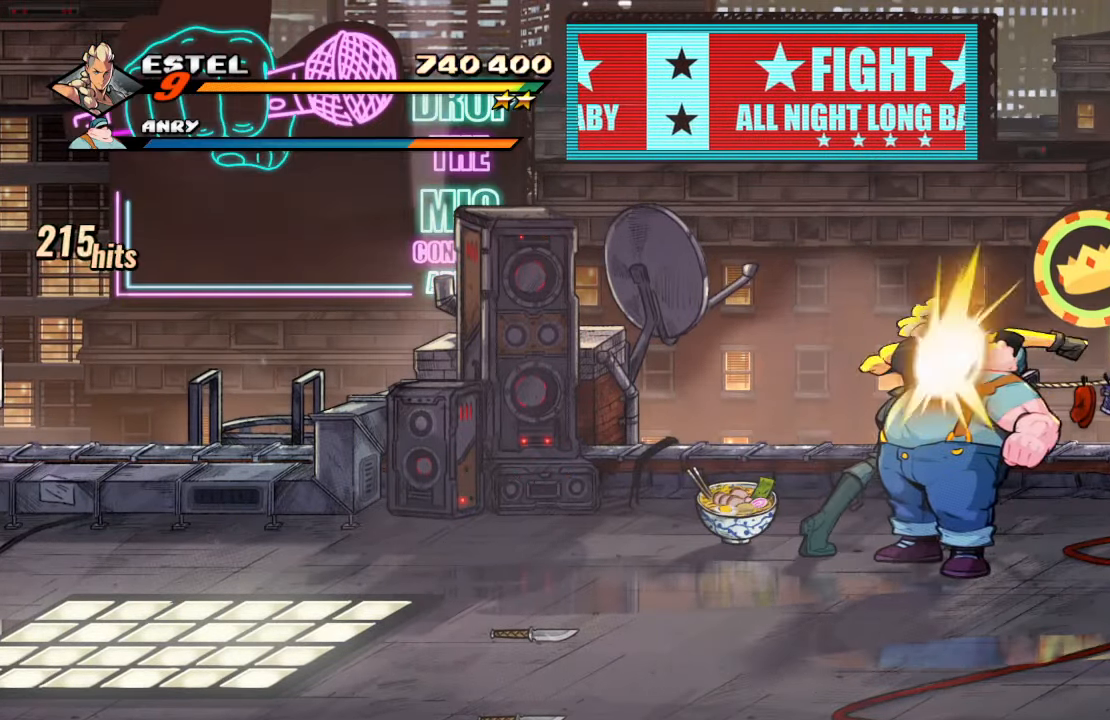
{"buttons": ["SQUARE"], "left_stick": "center", "right_stick": "center", "events": [[234, "DPAD_DOWN", "down"], [334, "SQUARE", "down"], [350, "DPAD_DOWN", "up"], [434, "SQUARE", "up"], [484, "SQUARE", "down"]]}
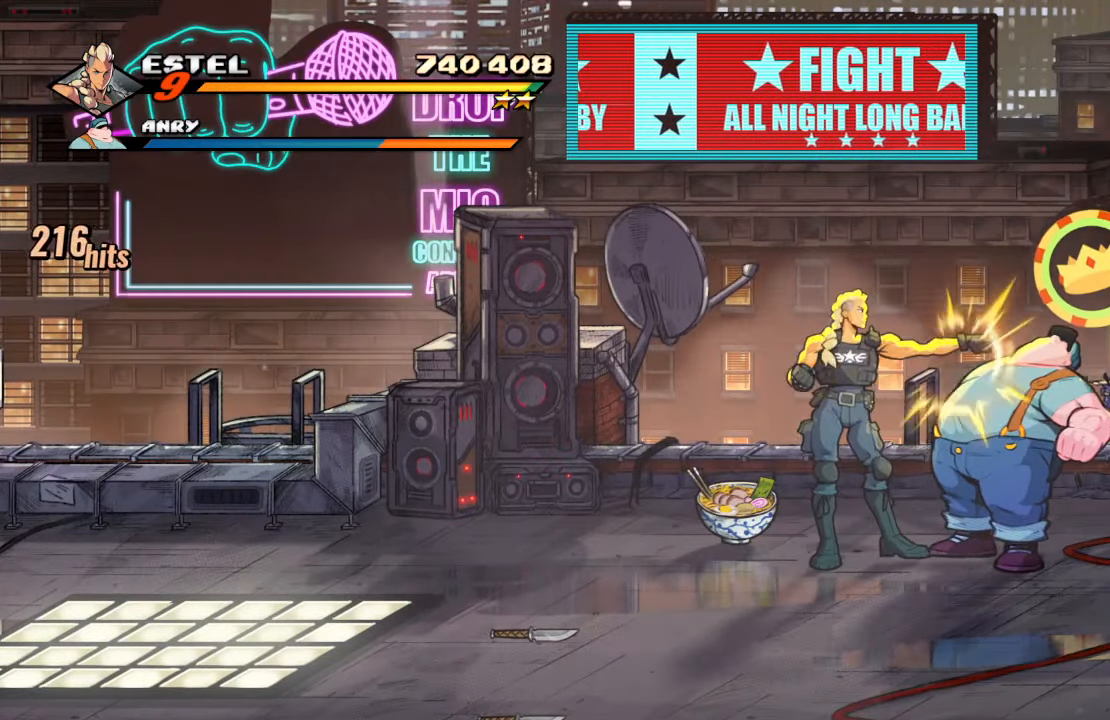
{"buttons": ["SQUARE"], "left_stick": "center", "right_stick": "center", "events": [[150, "SQUARE", "up"], [417, "SQUARE", "down"]]}
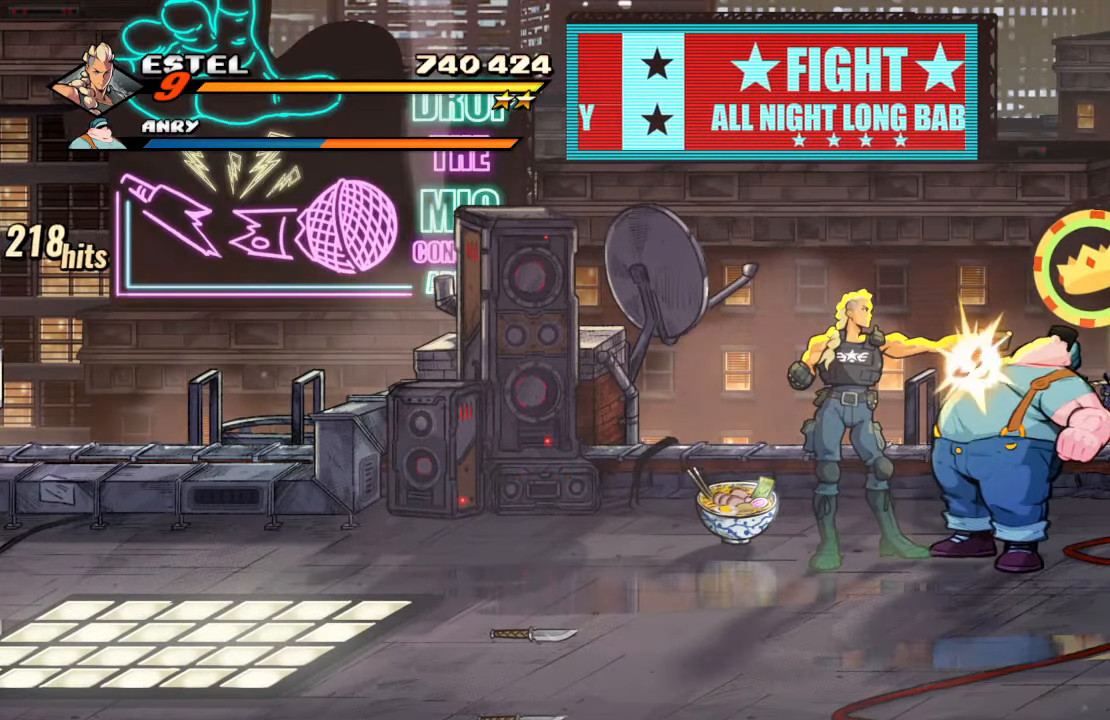
{"buttons": ["SQUARE", "DPAD_RIGHT"], "left_stick": "center", "right_stick": "center", "events": [[50, "SQUARE", "up"], [166, "DPAD_RIGHT", "down"], [500, "SQUARE", "down"]]}
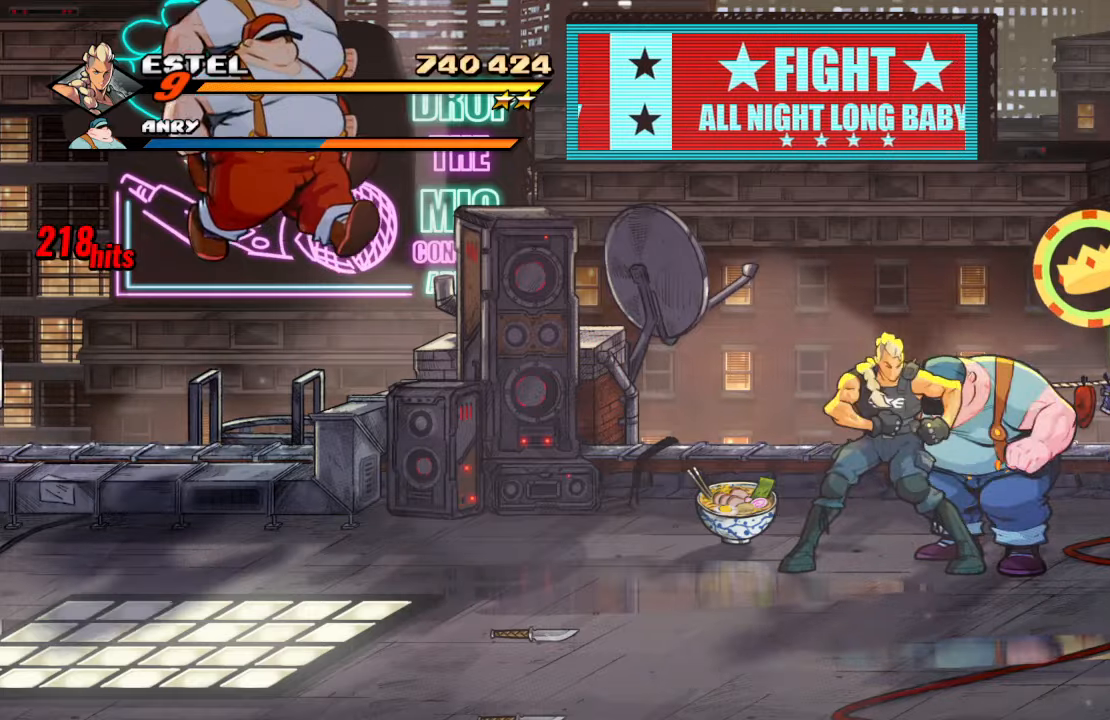
{"buttons": ["SQUARE", "DPAD_RIGHT"], "left_stick": "center", "right_stick": "center", "events": [[133, "SQUARE", "up"], [466, "SQUARE", "down"]]}
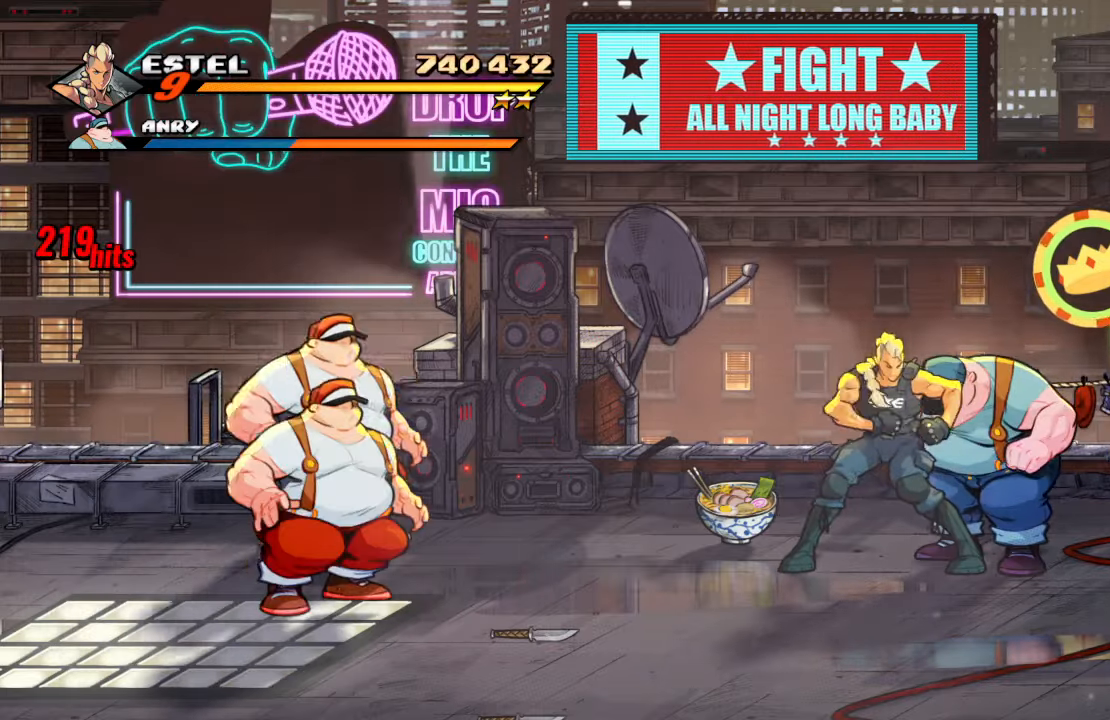
{"buttons": [], "left_stick": "center", "right_stick": "center", "events": [[100, "SQUARE", "up"], [150, "TRIANGLE", "down"], [283, "TRIANGLE", "up"], [316, "TRIANGLE", "down"], [483, "TRIANGLE", "up"], [500, "DPAD_RIGHT", "up"]]}
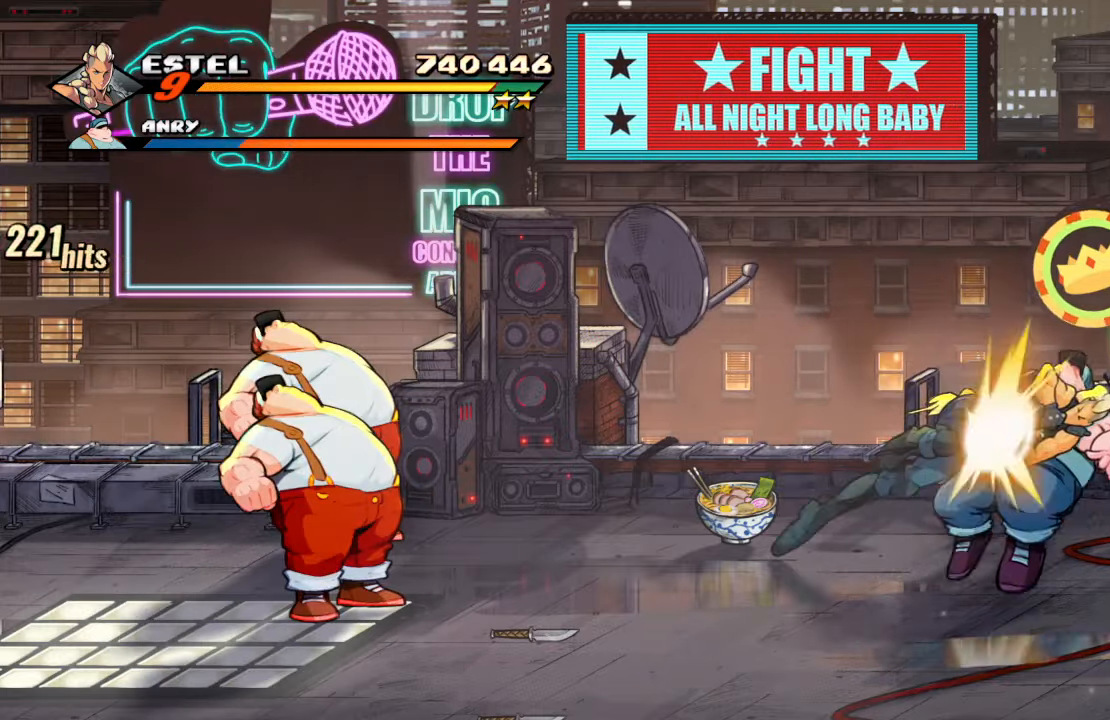
{"buttons": [], "left_stick": "center", "right_stick": "center", "events": []}
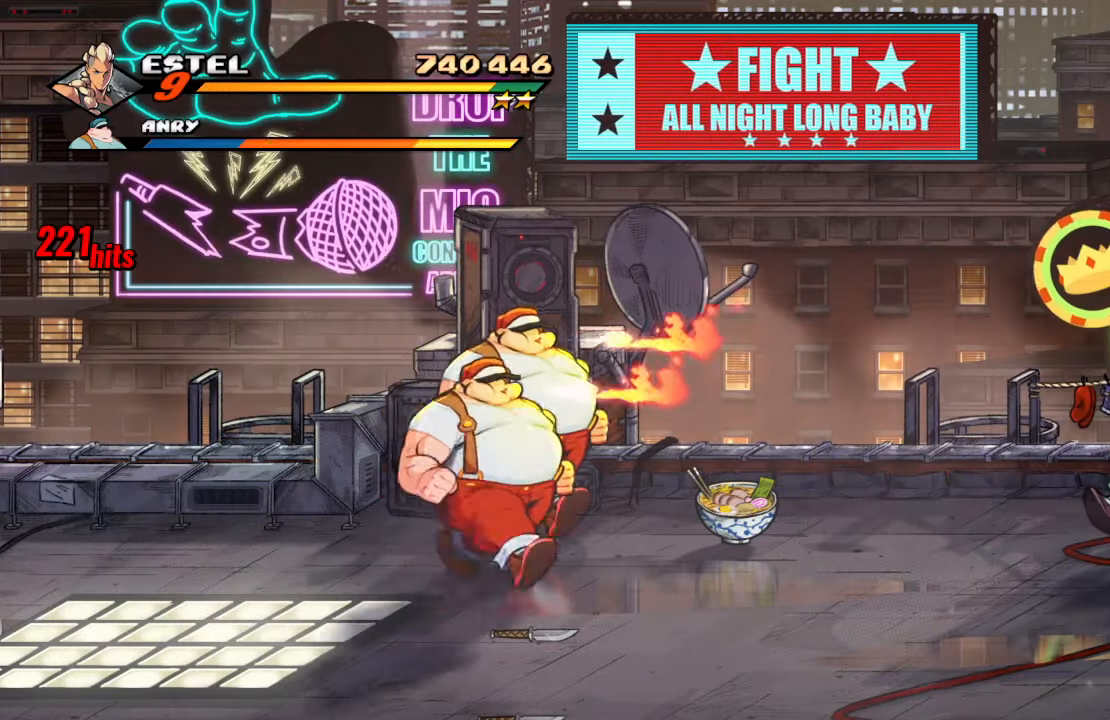
{"buttons": [], "left_stick": "center", "right_stick": "center", "events": [[133, "SQUARE", "down"], [233, "SQUARE", "up"], [266, "SQUARE", "down"], [416, "SQUARE", "up"]]}
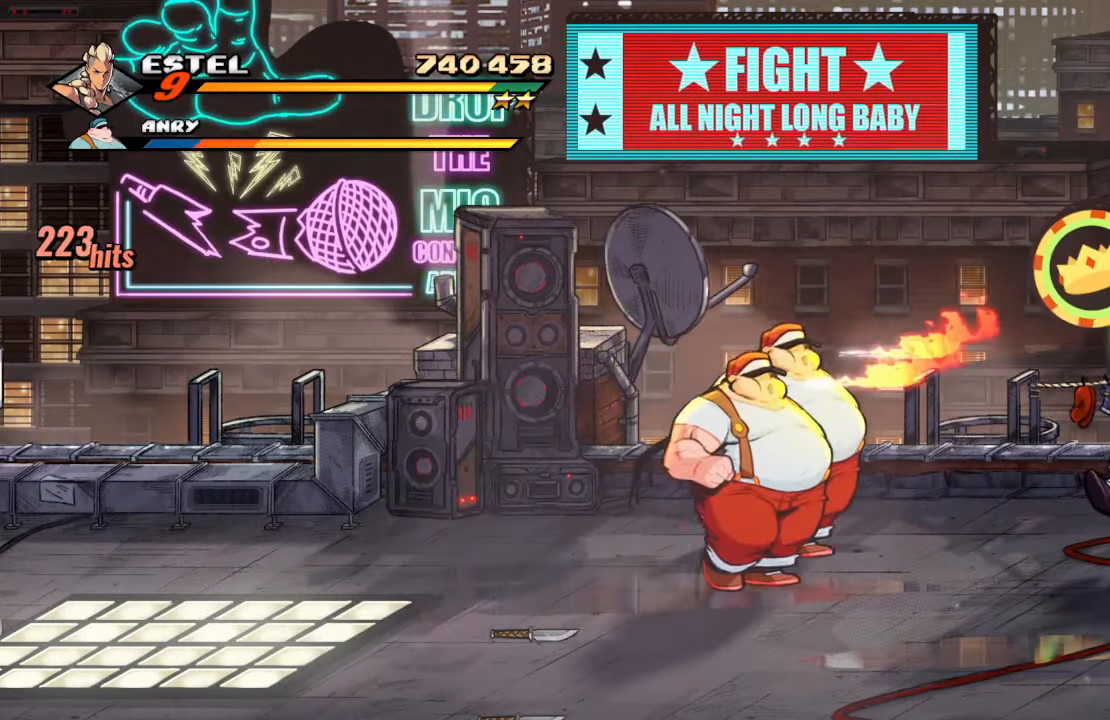
{"buttons": ["SQUARE"], "left_stick": "center", "right_stick": "center", "events": [[183, "SQUARE", "down"], [300, "SQUARE", "up"], [366, "SQUARE", "down"], [466, "SQUARE", "up"], [500, "SQUARE", "down"]]}
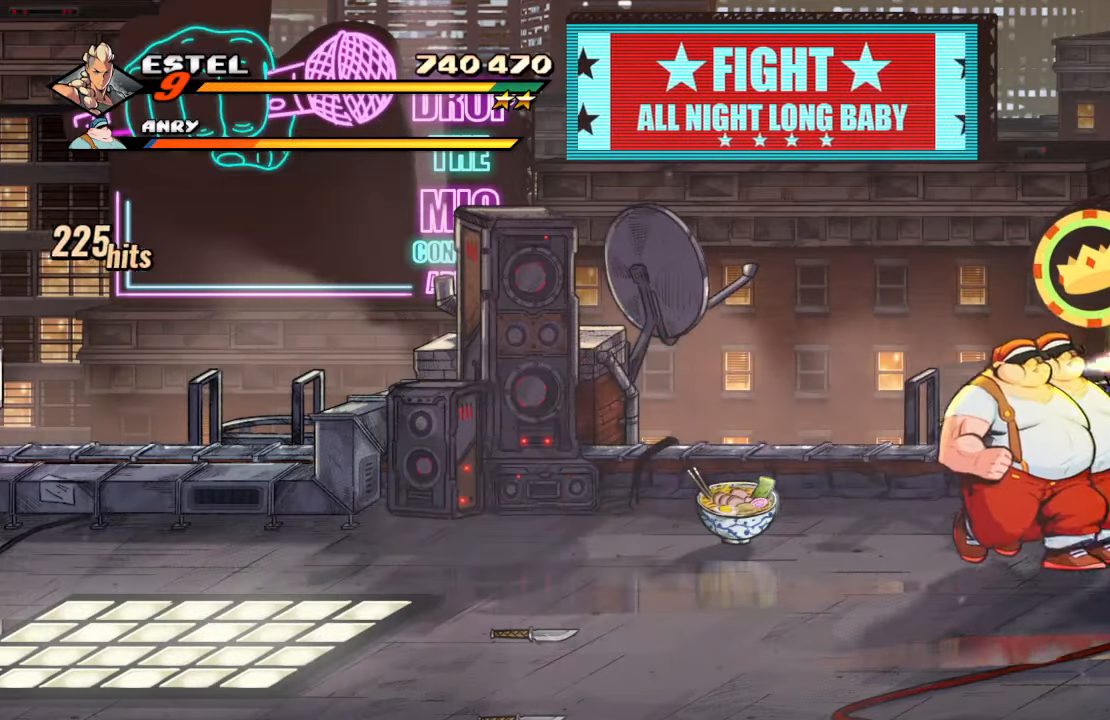
{"buttons": ["SQUARE"], "left_stick": "center", "right_stick": "center", "events": [[100, "SQUARE", "up"], [150, "SQUARE", "down"], [233, "SQUARE", "up"], [283, "SQUARE", "down"], [366, "SQUARE", "up"], [416, "SQUARE", "down"]]}
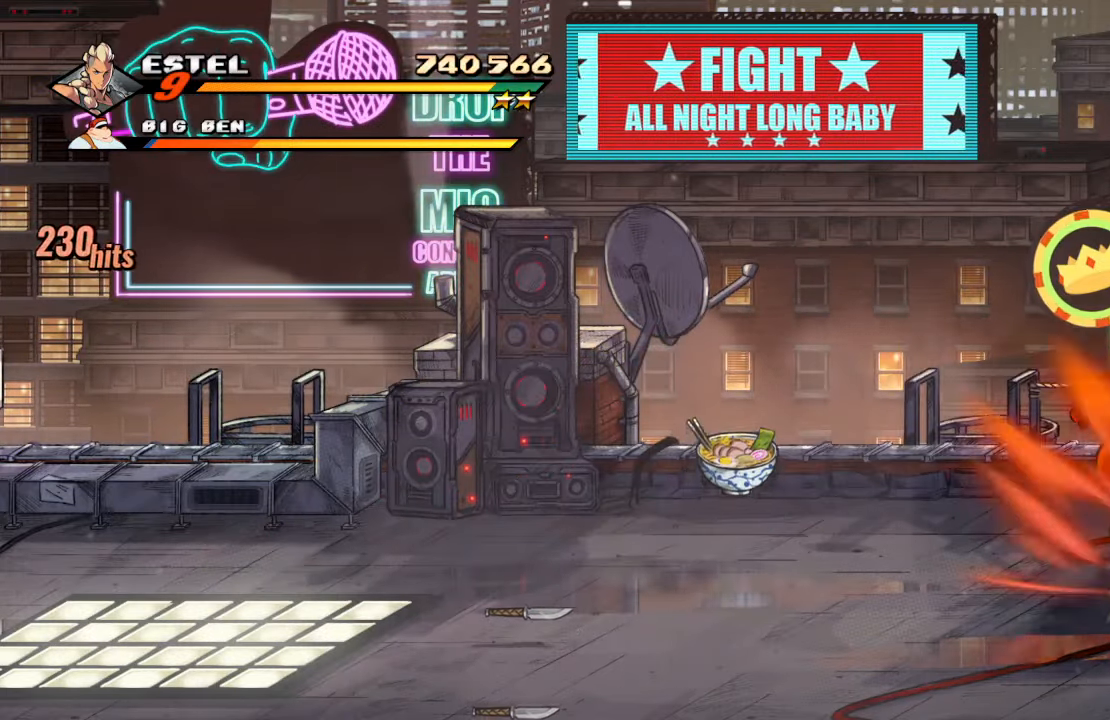
{"buttons": [], "left_stick": "center", "right_stick": "center", "events": [[66, "SQUARE", "up"]]}
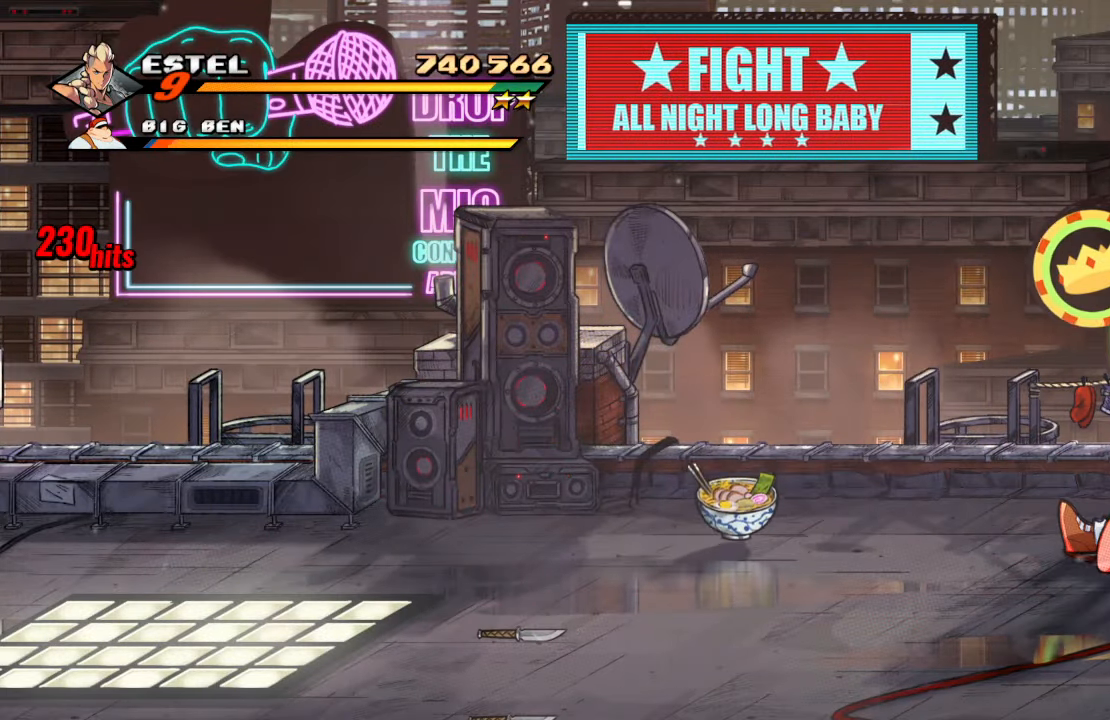
{"buttons": ["SQUARE"], "left_stick": "center", "right_stick": "center", "events": [[116, "DPAD_DOWN", "down"], [133, "CROSS", "down"], [200, "SQUARE", "down"], [266, "CROSS", "up"], [466, "DPAD_DOWN", "up"]]}
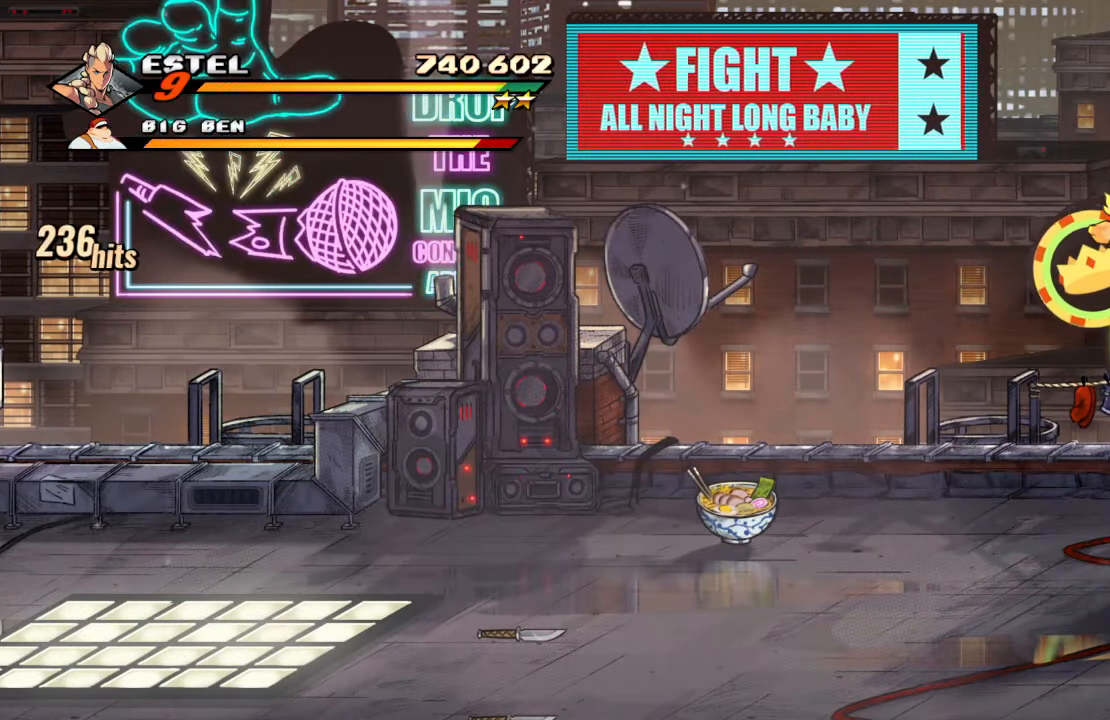
{"buttons": ["TRIANGLE"], "left_stick": "center", "right_stick": "center", "events": [[33, "SQUARE", "up"], [233, "TRIANGLE", "down"], [350, "TRIANGLE", "up"], [383, "TRIANGLE", "down"]]}